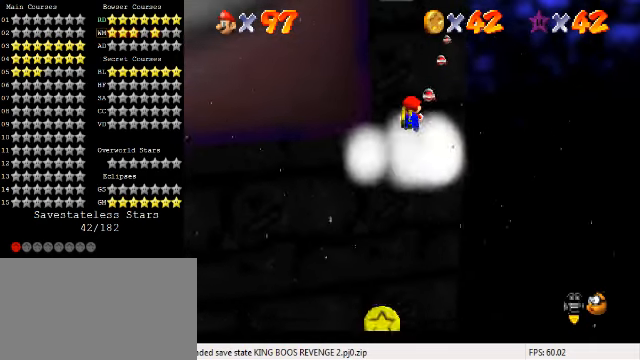
Gameplay with keyboard; each line is a JSON object with the keys held at the frame after it. "events" lists presses ("down") and releases ("up") of "a", "c", "ctrl", "d", "down", "left", "return", "right", "s", "shift", "up", "w", "x" and "y" between this image and that frame as [ms after this image, input, new state], when the widget could be followed in between. No other keys are recorded. Mouse input is not recorded.
{"keys": ["down"], "events": [[200, "right", "down"], [366, "up", "up"], [433, "down", "down"], [500, "right", "up"]]}
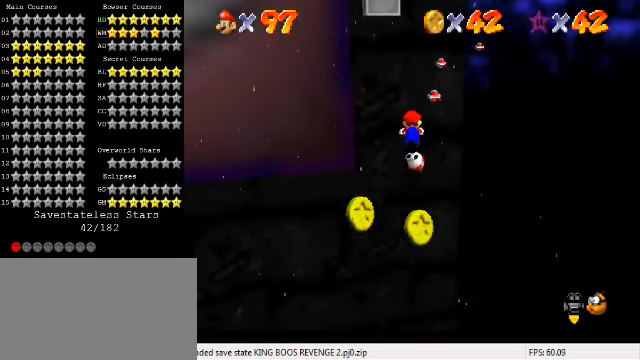
{"keys": ["right", "up"], "events": [[166, "down", "up"], [233, "right", "down"], [300, "up", "down"]]}
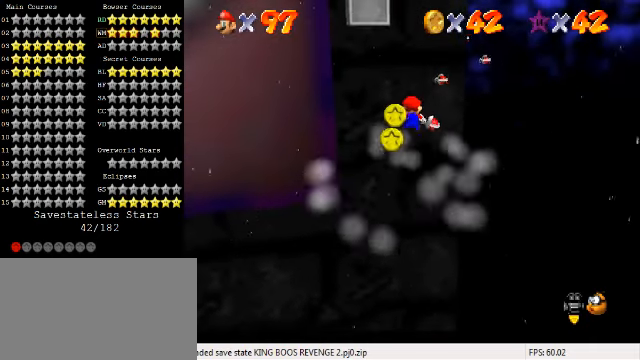
{"keys": ["down", "right"], "events": [[233, "up", "up"], [300, "down", "down"]]}
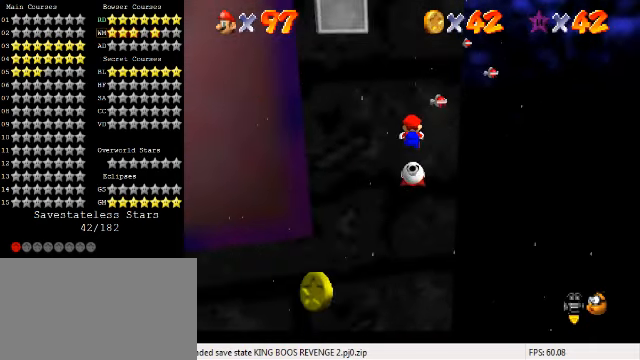
{"keys": ["right", "up"], "events": [[133, "down", "up"], [200, "up", "down"]]}
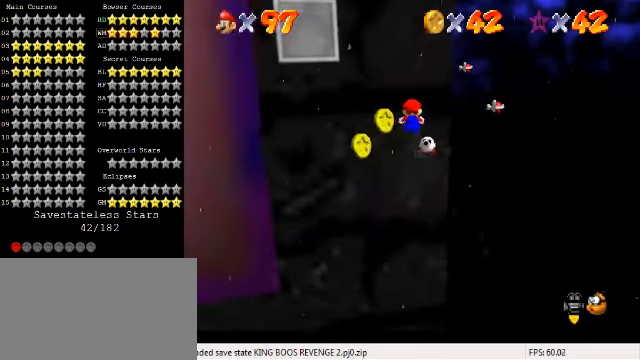
{"keys": ["right"], "events": [[33, "up", "up"], [100, "down", "down"], [300, "right", "up"], [334, "down", "up"], [400, "right", "down"], [467, "up", "down"], [500, "up", "up"]]}
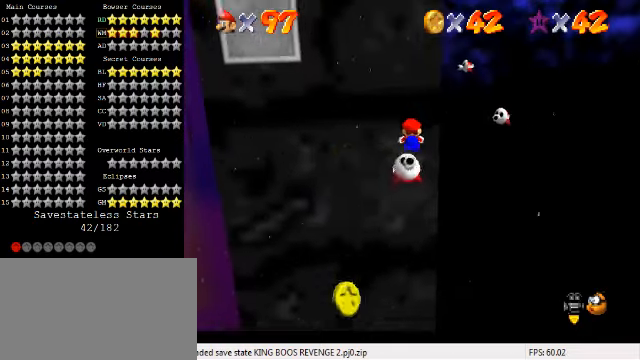
{"keys": ["right"], "events": []}
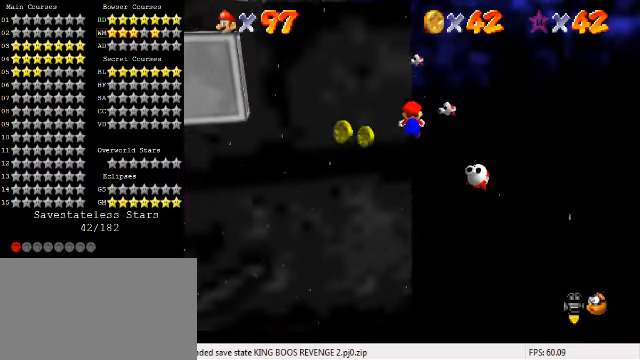
{"keys": ["right"], "events": [[67, "up", "down"], [400, "up", "up"]]}
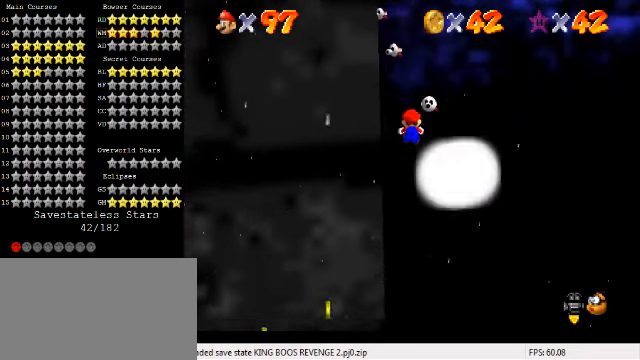
{"keys": ["up"], "events": [[134, "up", "down"], [267, "right", "up"], [267, "up", "up"], [334, "d", "down"], [367, "up", "down"], [434, "d", "up"]]}
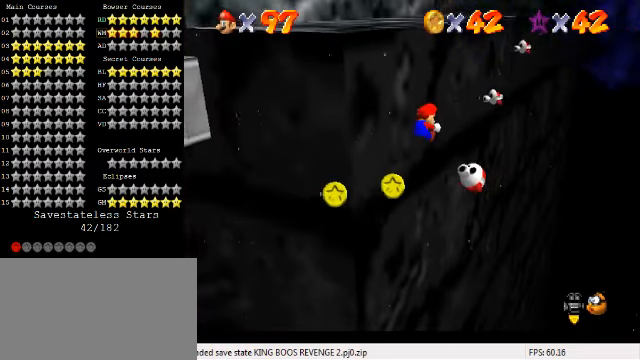
{"keys": ["left"], "events": [[267, "up", "up"], [300, "left", "down"], [434, "up", "down"], [500, "up", "up"]]}
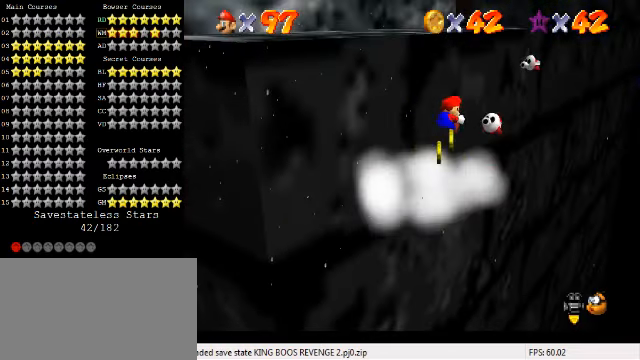
{"keys": ["up"], "events": [[267, "up", "down"], [367, "left", "up"]]}
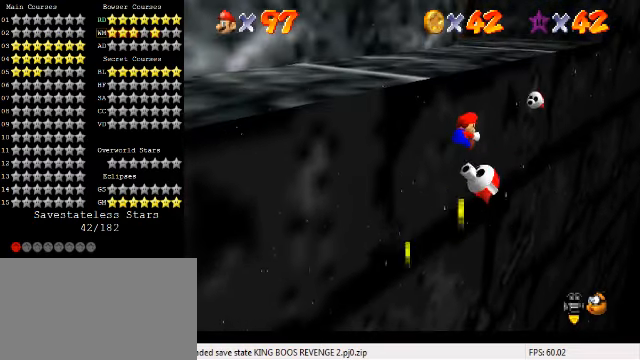
{"keys": ["up"], "events": [[100, "left", "down"], [134, "d", "down"], [200, "left", "up"], [234, "d", "up"], [234, "right", "down"], [400, "right", "up"]]}
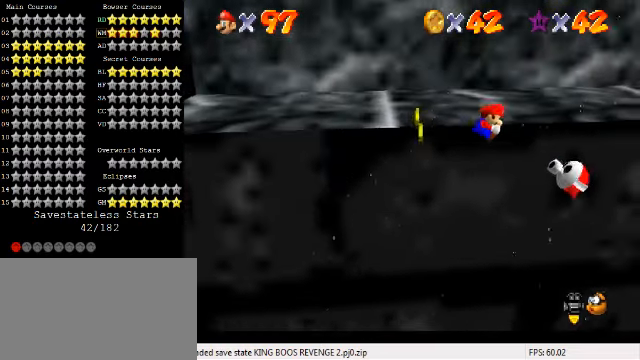
{"keys": ["left", "up"], "events": [[200, "left", "down"]]}
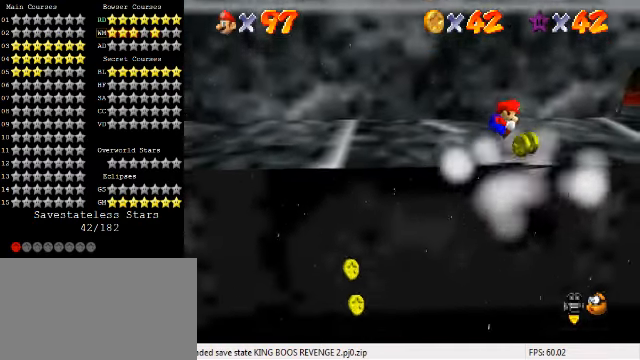
{"keys": ["up"], "events": [[167, "left", "up"]]}
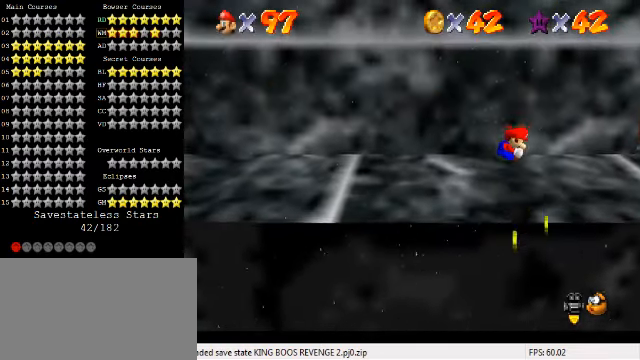
{"keys": ["up"], "events": [[134, "right", "down"], [167, "a", "down"], [267, "a", "up"], [267, "right", "up"]]}
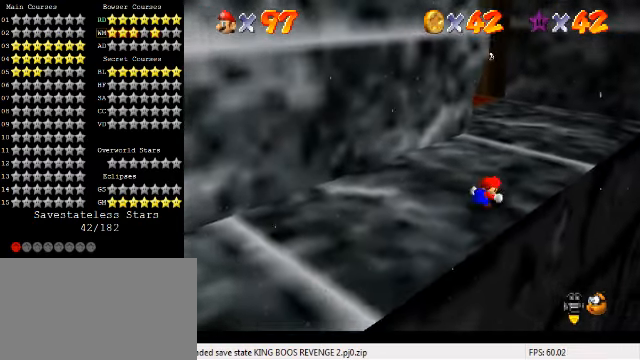
{"keys": [], "events": [[267, "shift", "down"], [400, "up", "up"], [500, "shift", "up"]]}
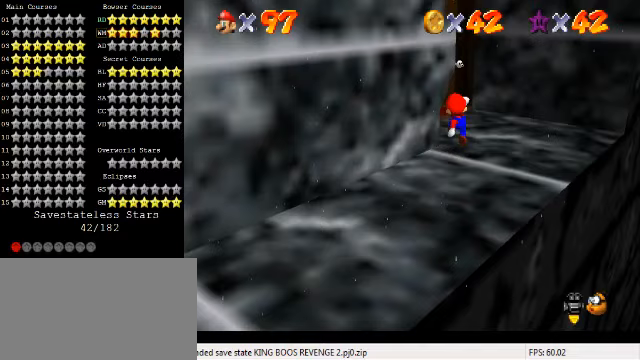
{"keys": [], "events": []}
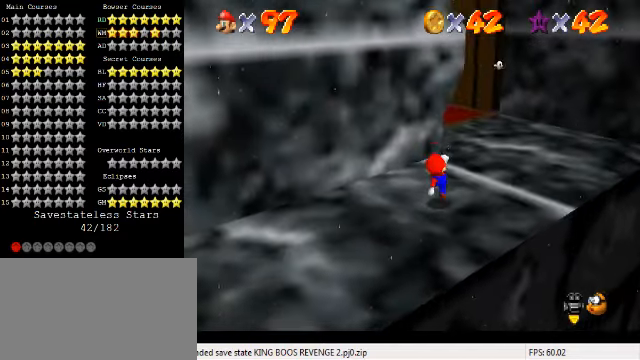
{"keys": ["right", "up"], "events": [[167, "up", "down"], [300, "right", "down"]]}
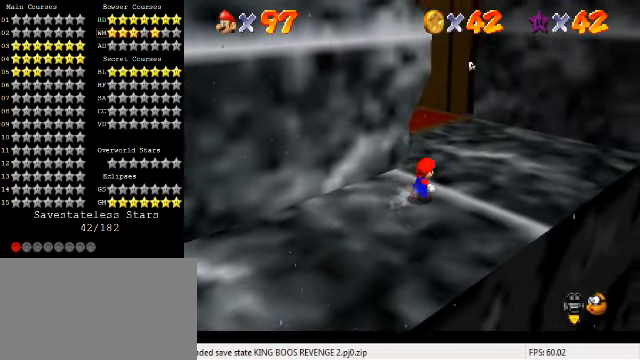
{"keys": [], "events": [[300, "right", "up"], [500, "up", "up"]]}
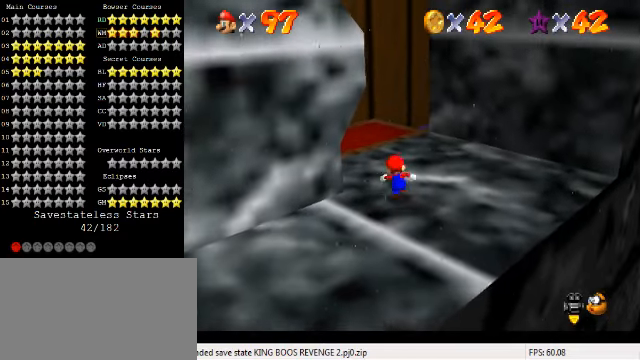
{"keys": [], "events": []}
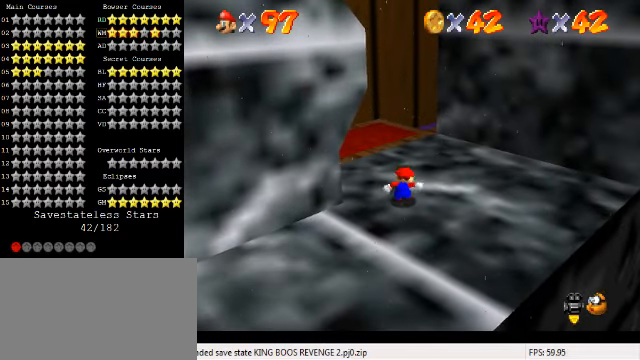
{"keys": ["left", "up"], "events": [[133, "a", "down"], [267, "a", "up"], [267, "up", "down"], [400, "left", "down"]]}
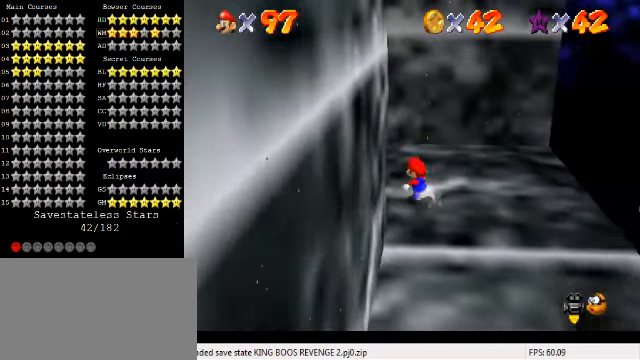
{"keys": ["left", "up"], "events": [[33, "up", "up"], [233, "shift", "down"], [267, "up", "down"], [300, "shift", "up"]]}
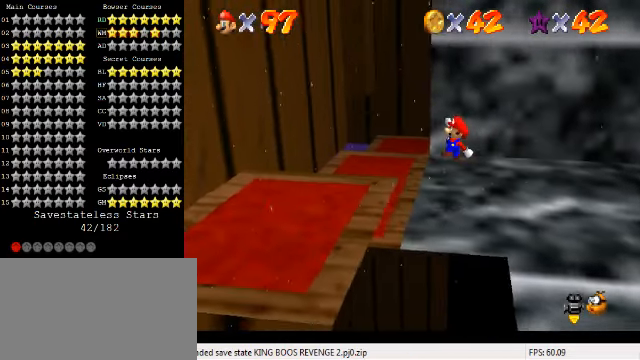
{"keys": [], "events": [[133, "left", "up"], [133, "up", "up"]]}
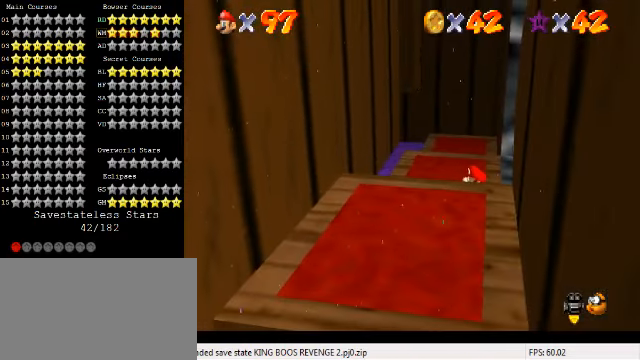
{"keys": [], "events": []}
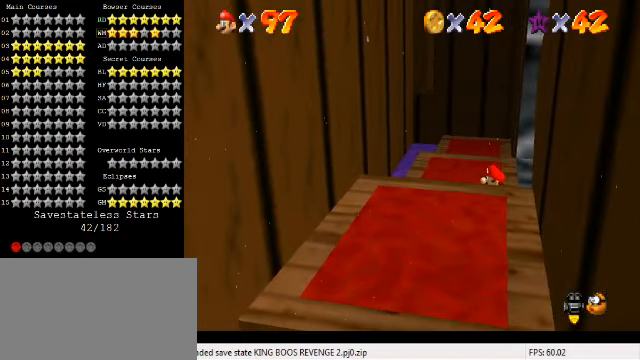
{"keys": [], "events": []}
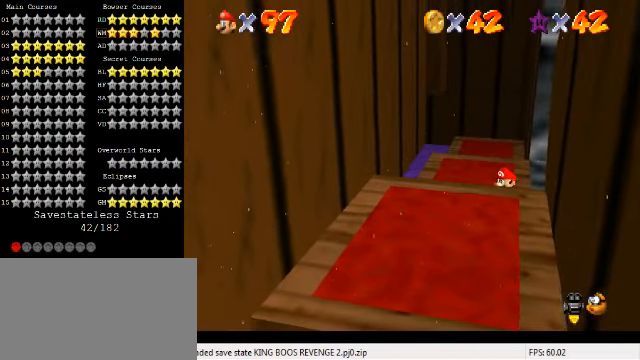
{"keys": [], "events": []}
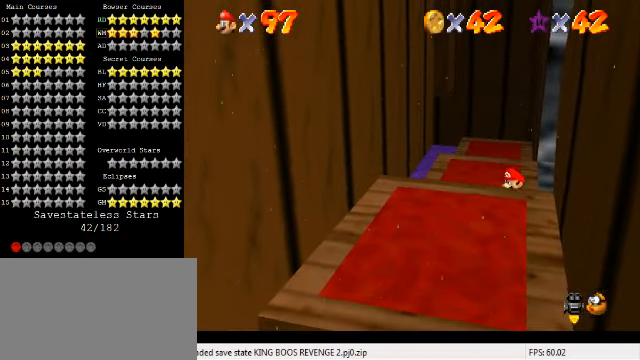
{"keys": [], "events": []}
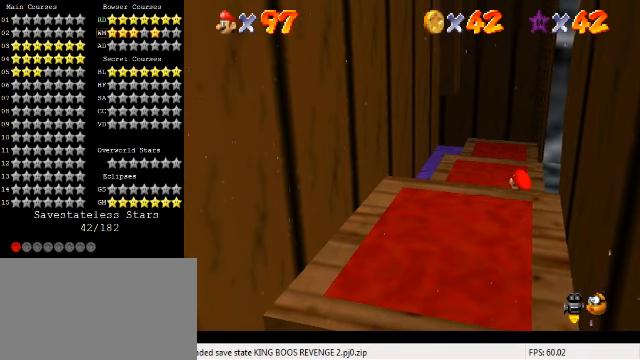
{"keys": [], "events": []}
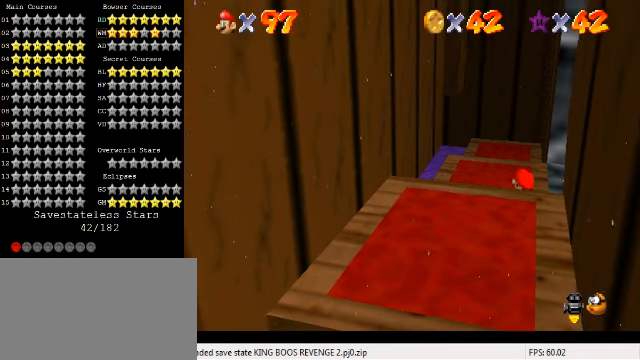
{"keys": [], "events": []}
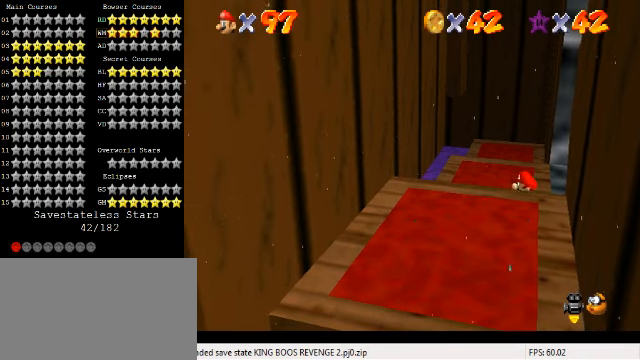
{"keys": [], "events": [[233, "up", "down"], [333, "up", "up"]]}
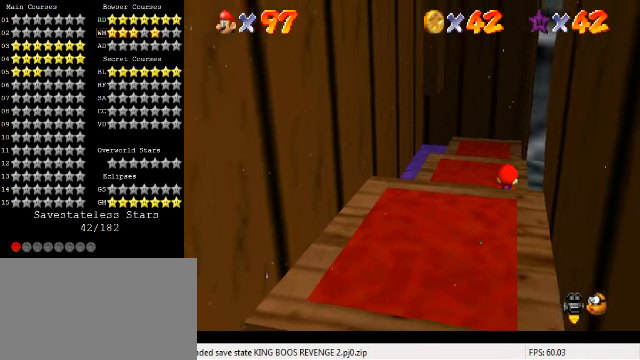
{"keys": ["left", "up"], "events": [[100, "shift", "down"], [200, "up", "down"], [266, "left", "down"], [266, "shift", "up"]]}
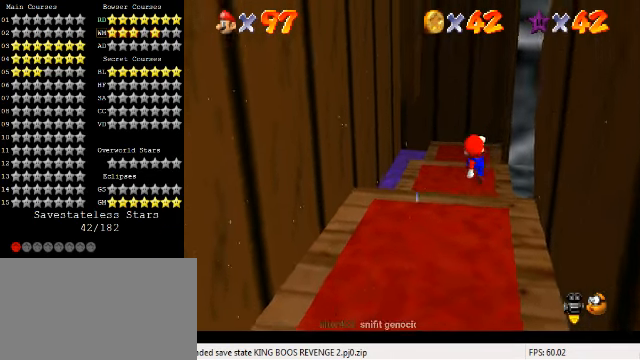
{"keys": [], "events": [[166, "left", "up"], [200, "up", "up"], [400, "up", "down"], [500, "up", "up"]]}